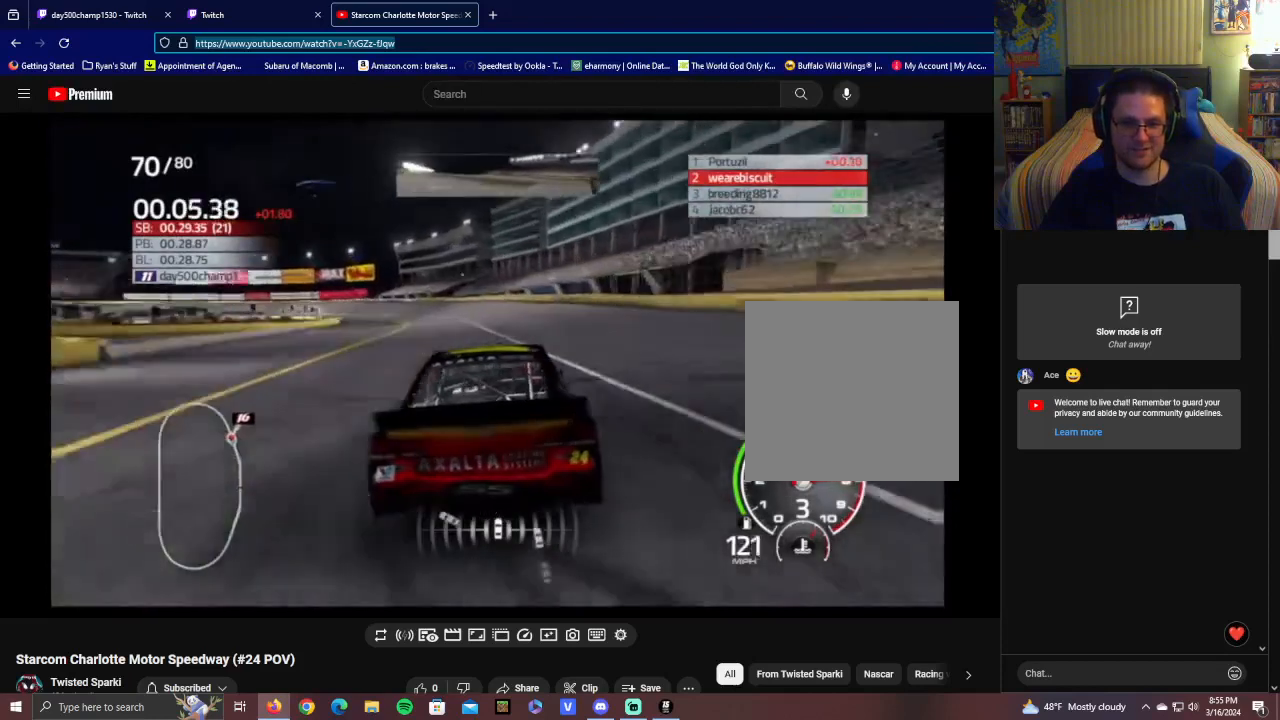
Gameplay with a controller (Xbox layout); each line is a JSON object with the inputs held at the frame after it. "events" lists button and stick changes between this image and that frame as [ms after this image, input, new state], when the widget could be followed in between.
{"buttons": ["R2"], "left_stick": "left", "right_stick": "center", "events": [[100, "left_stick", "left"], [300, "left_stick", "center"], [400, "left_stick", "left"]]}
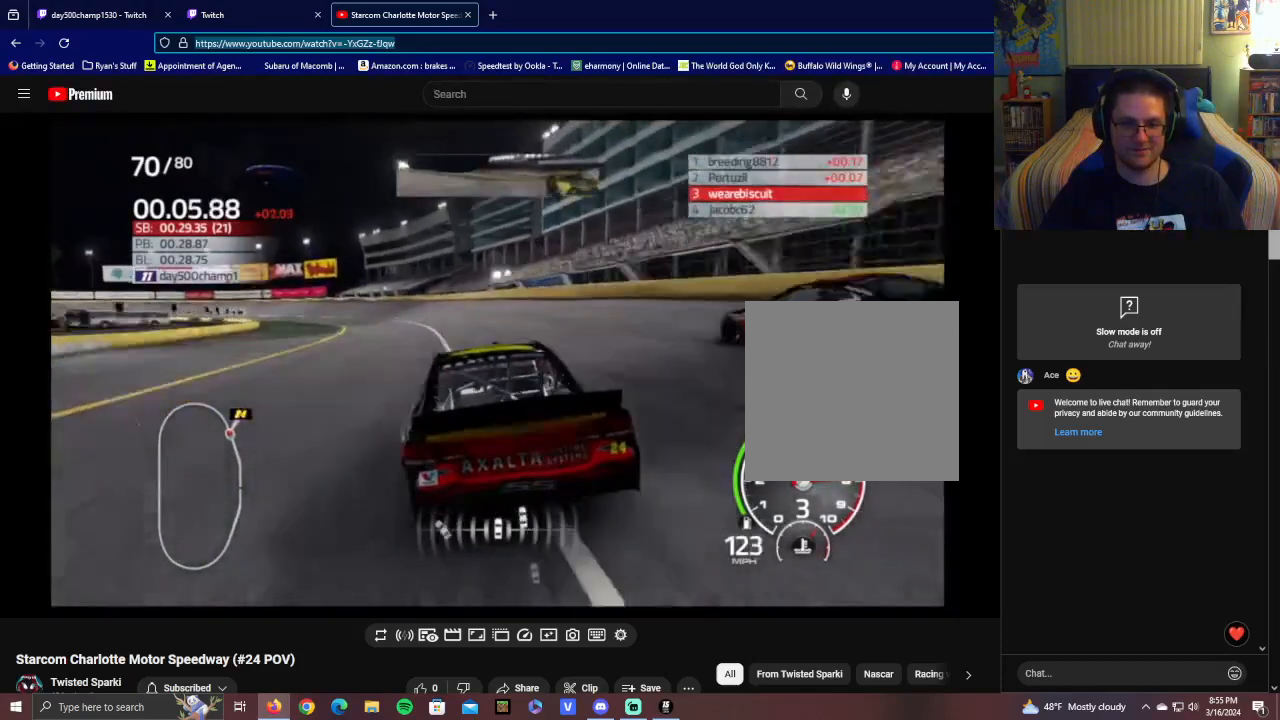
{"buttons": ["R2"], "left_stick": "center", "right_stick": "center", "events": [[200, "left_stick", "center"], [300, "left_stick", "left"], [500, "left_stick", "center"]]}
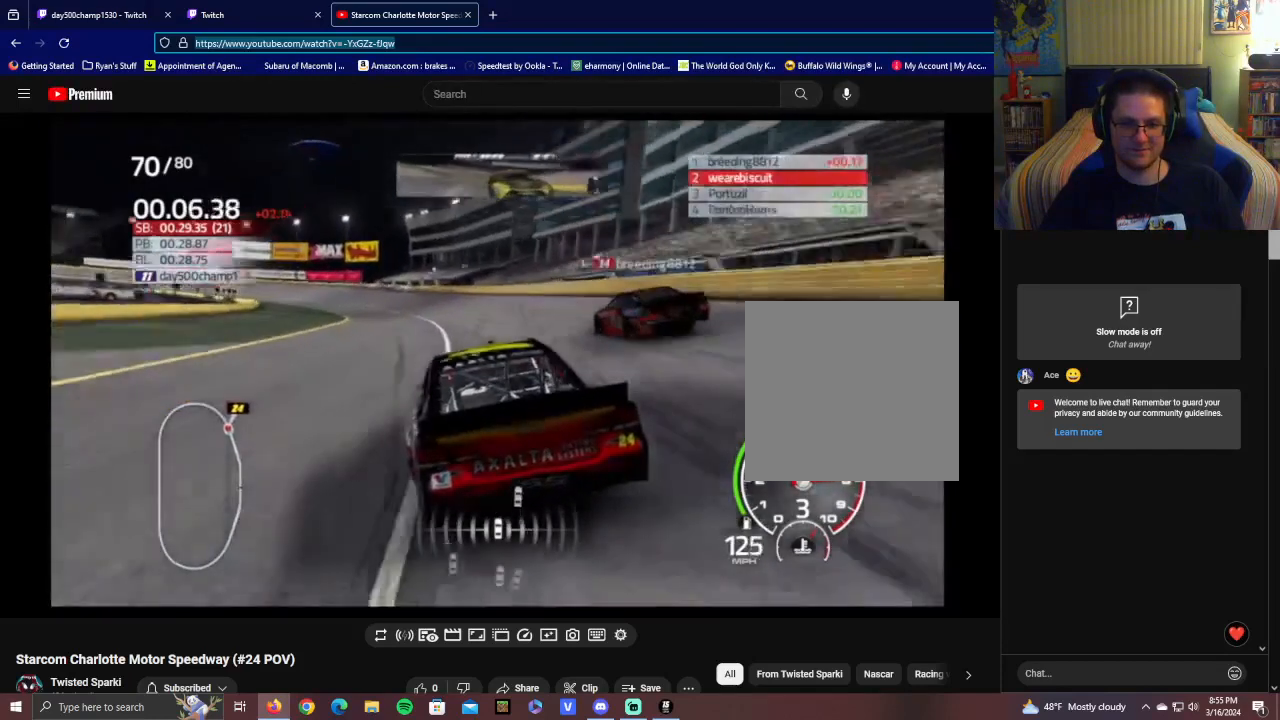
{"buttons": ["R2"], "left_stick": "left", "right_stick": "center", "events": [[400, "left_stick", "left"]]}
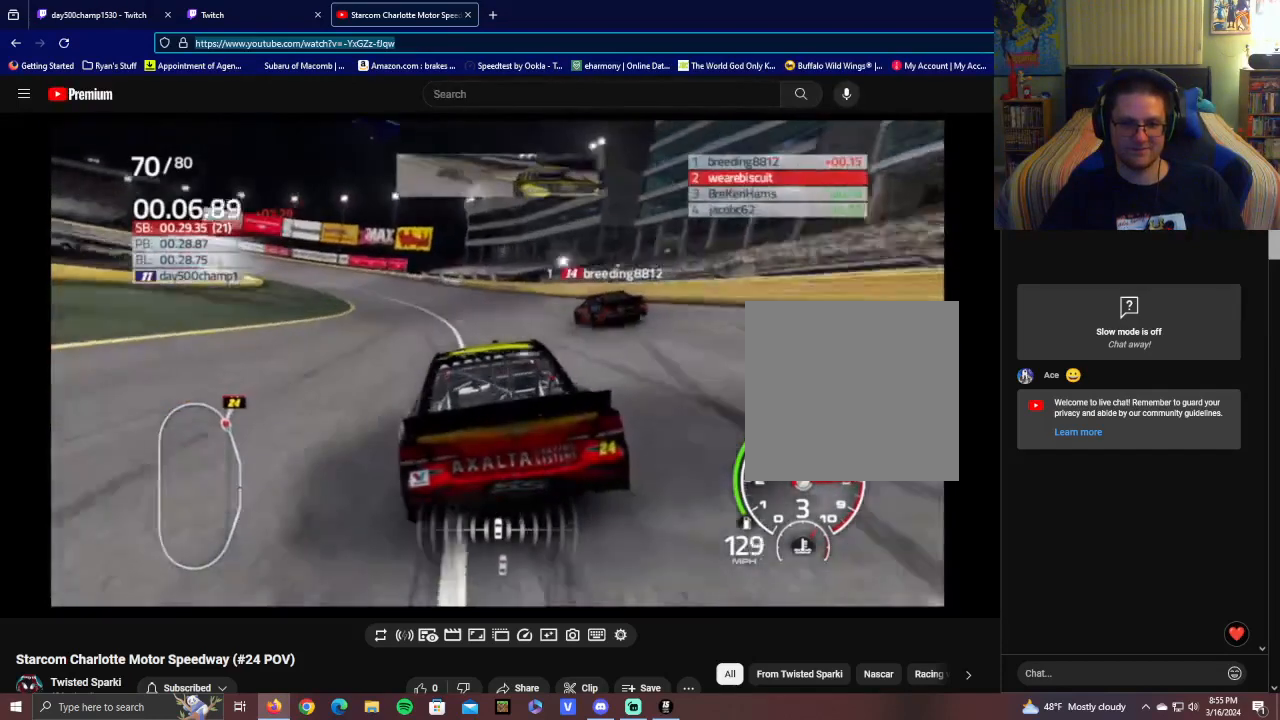
{"buttons": ["R2"], "left_stick": "left", "right_stick": "center", "events": [[150, "left_stick", "center"], [300, "left_stick", "left"]]}
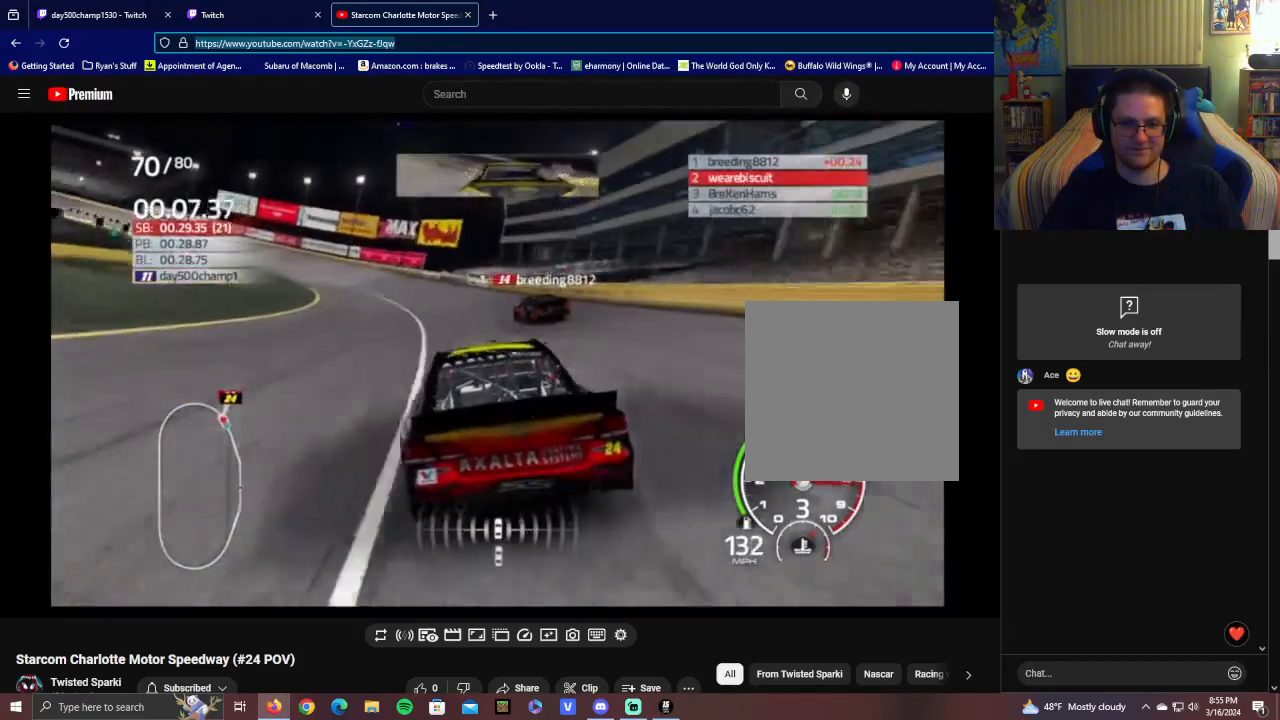
{"buttons": ["R2"], "left_stick": "left", "right_stick": "center", "events": [[200, "left_stick", "center"], [350, "left_stick", "left"]]}
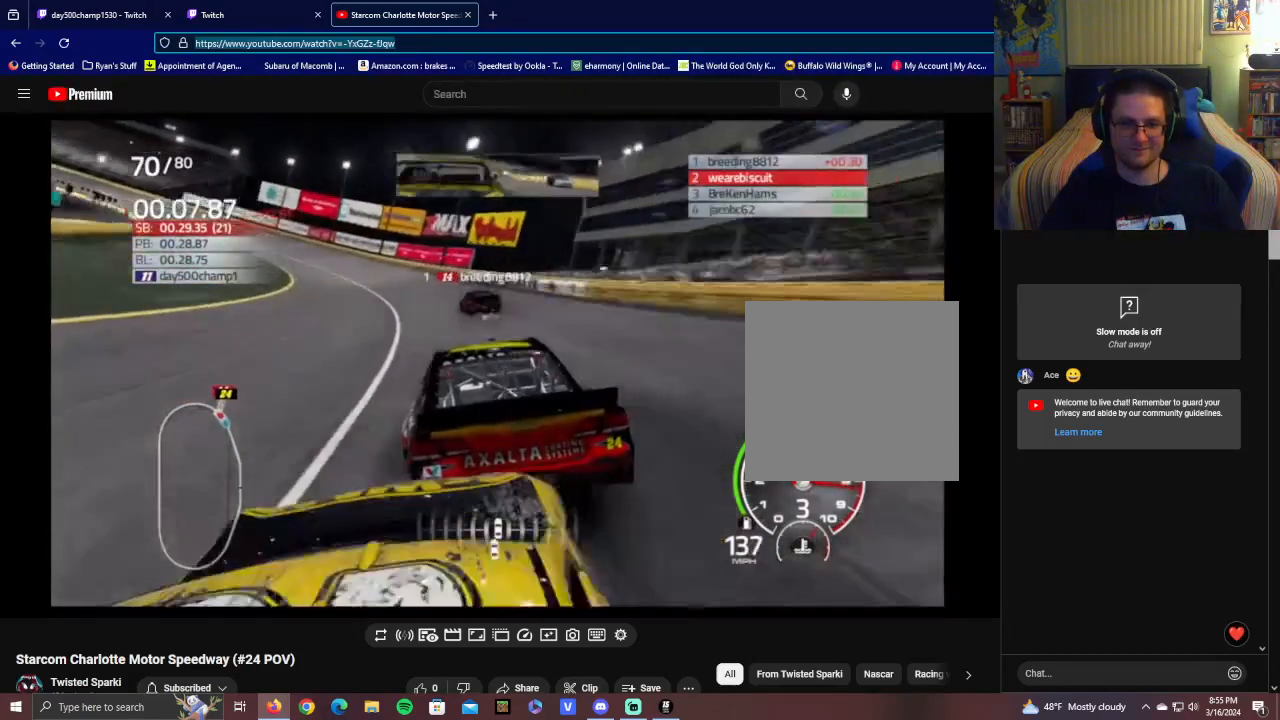
{"buttons": ["R2"], "left_stick": "left", "right_stick": "center", "events": []}
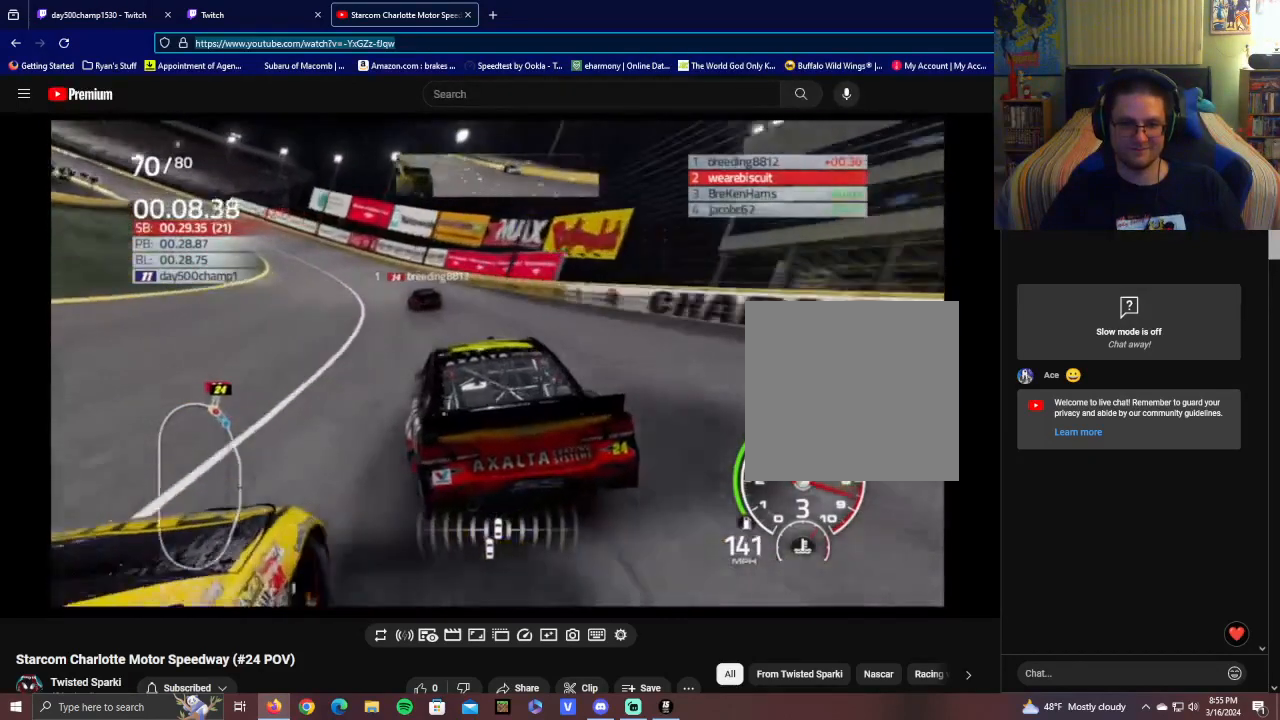
{"buttons": ["L1", "R2"], "left_stick": "left", "right_stick": "center", "events": [[350, "L1", "down"]]}
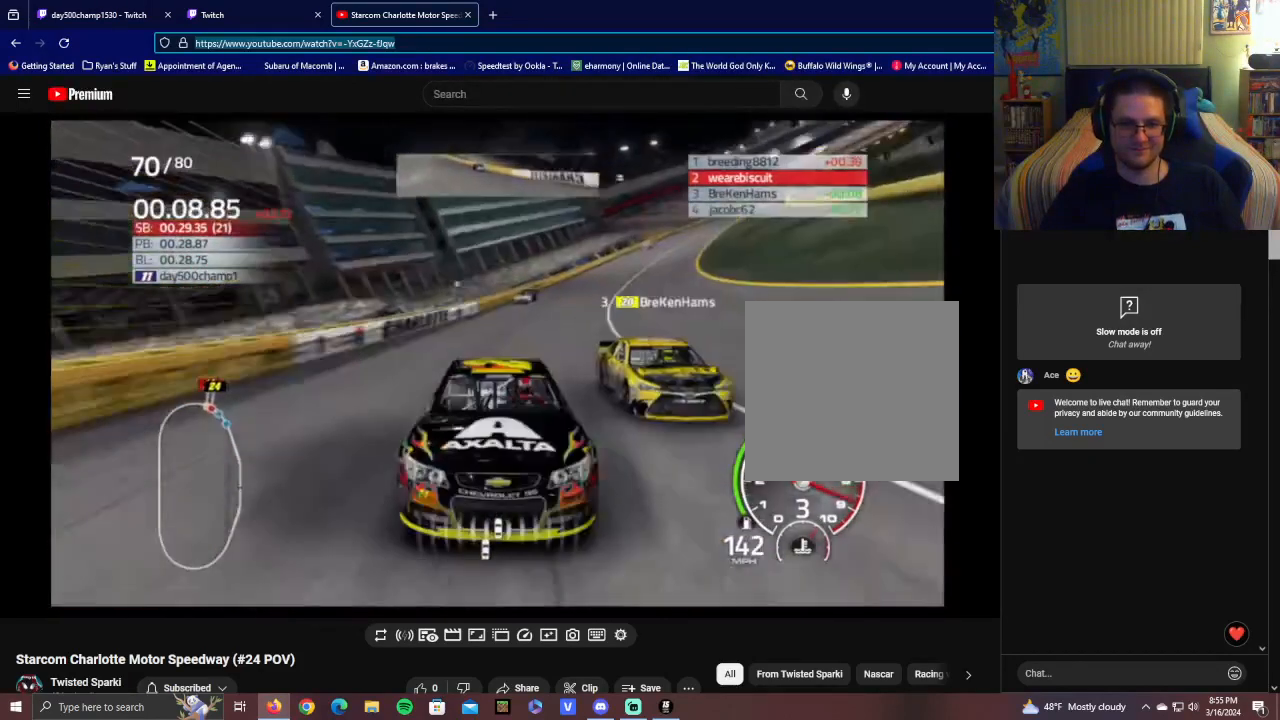
{"buttons": ["R2"], "left_stick": "left", "right_stick": "center", "events": [[400, "L1", "up"]]}
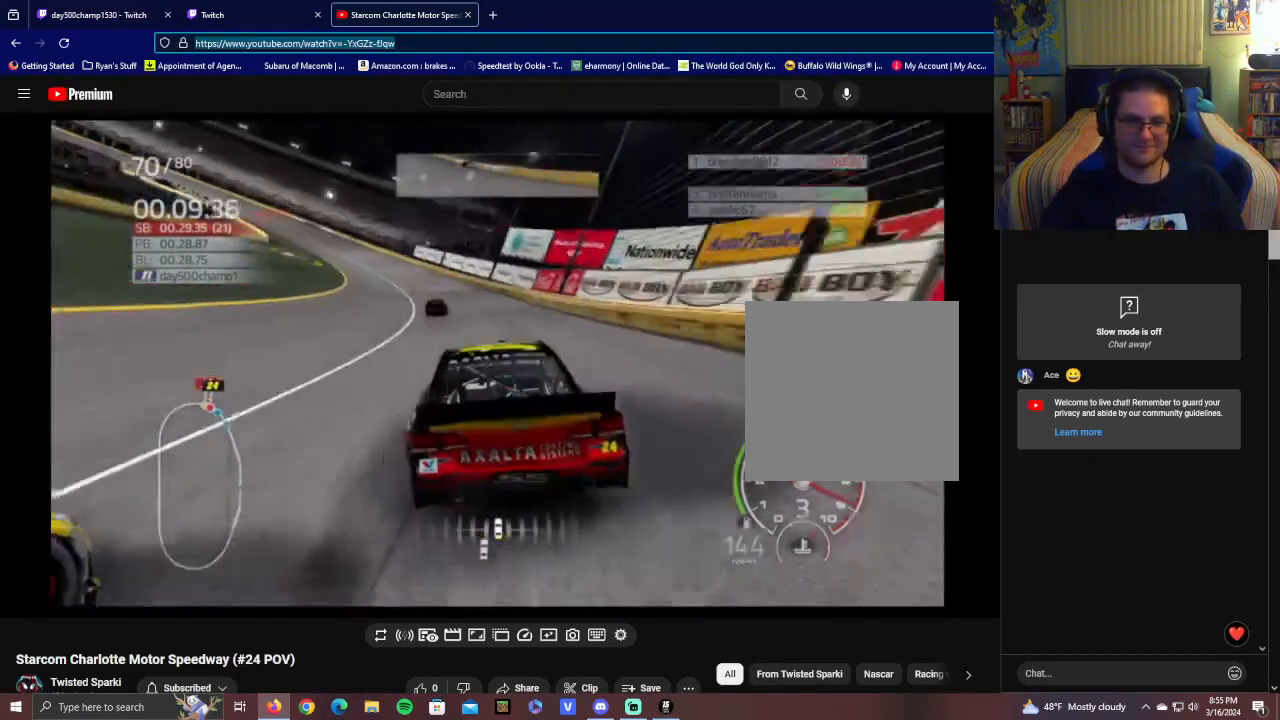
{"buttons": ["R2"], "left_stick": "center", "right_stick": "center", "events": [[100, "left_stick", "center"], [200, "left_stick", "left"], [400, "left_stick", "center"]]}
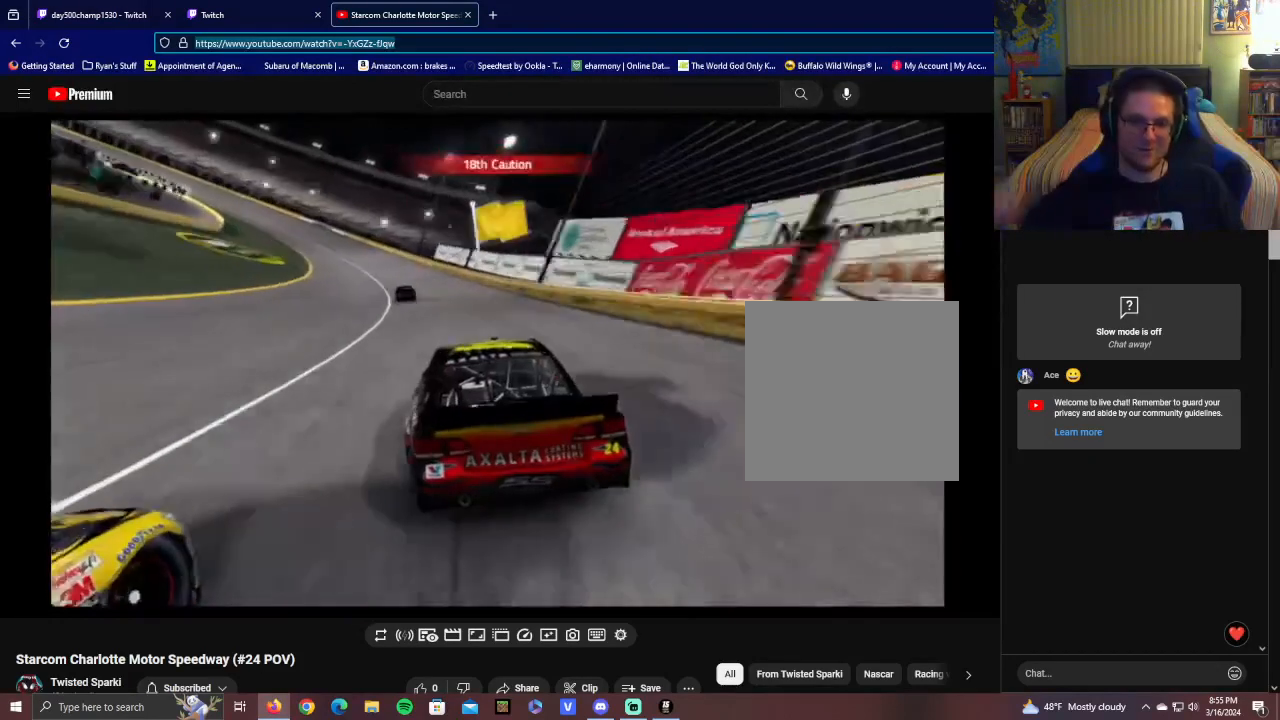
{"buttons": ["R2"], "left_stick": "left", "right_stick": "center", "events": [[50, "left_stick", "left"]]}
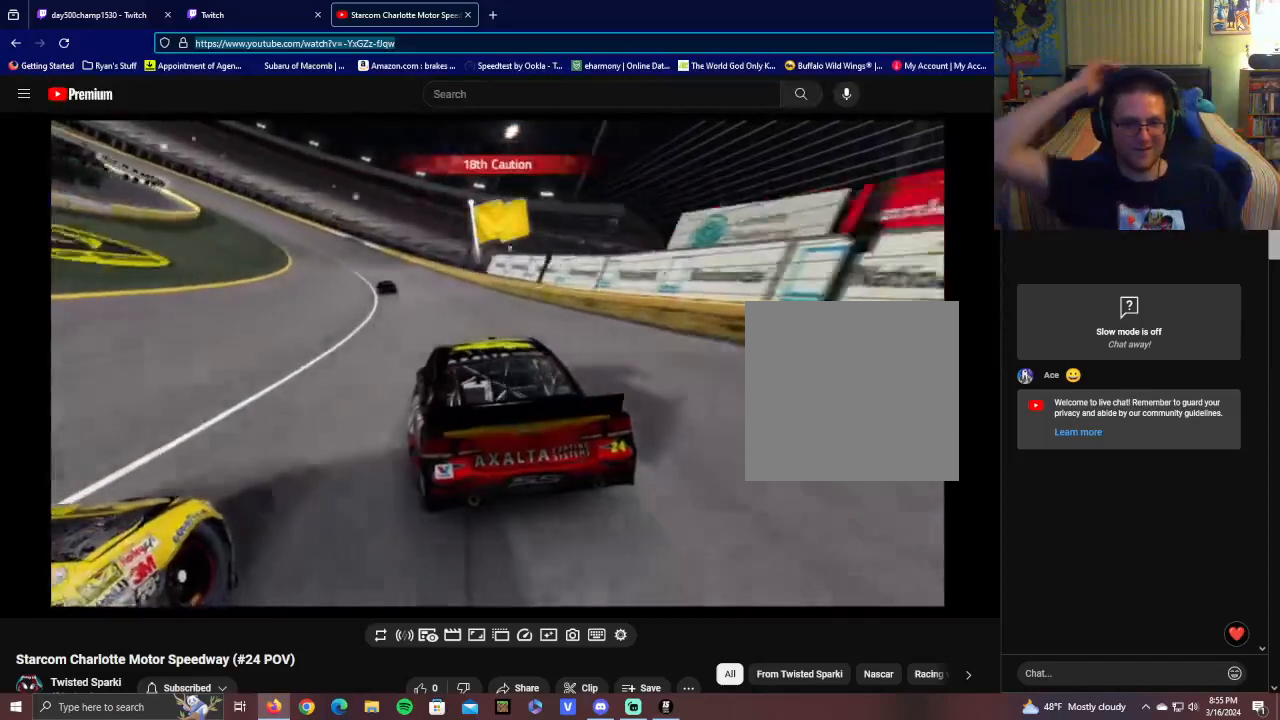
{"buttons": ["R2"], "left_stick": "left", "right_stick": "center", "events": [[250, "left_stick", "center"], [450, "left_stick", "left"]]}
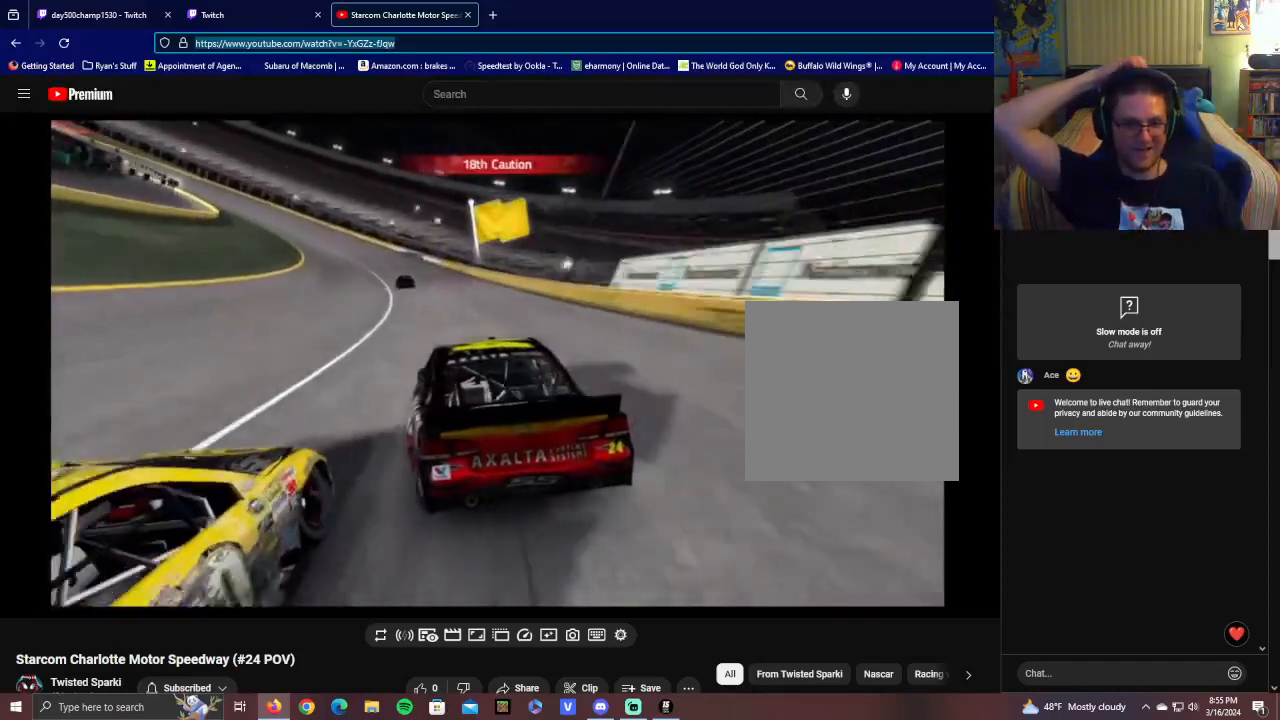
{"buttons": ["R2"], "left_stick": "left", "right_stick": "center", "events": []}
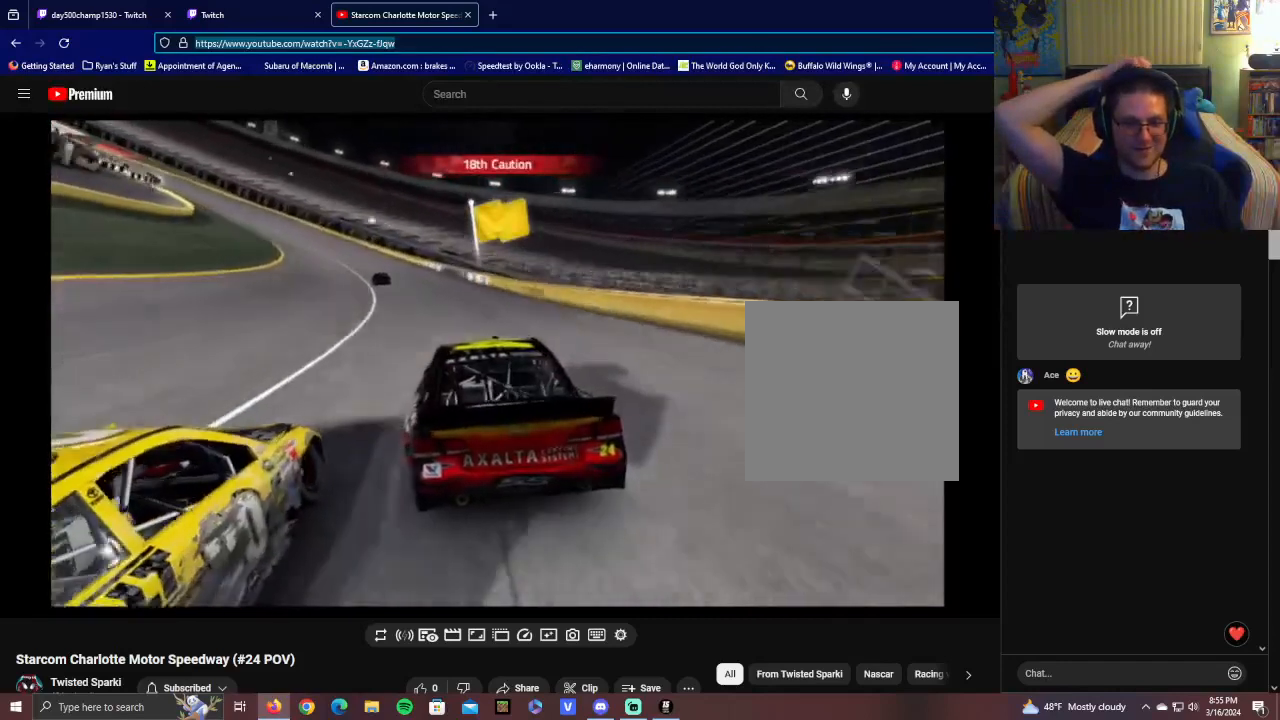
{"buttons": ["R2"], "left_stick": "left", "right_stick": "center", "events": []}
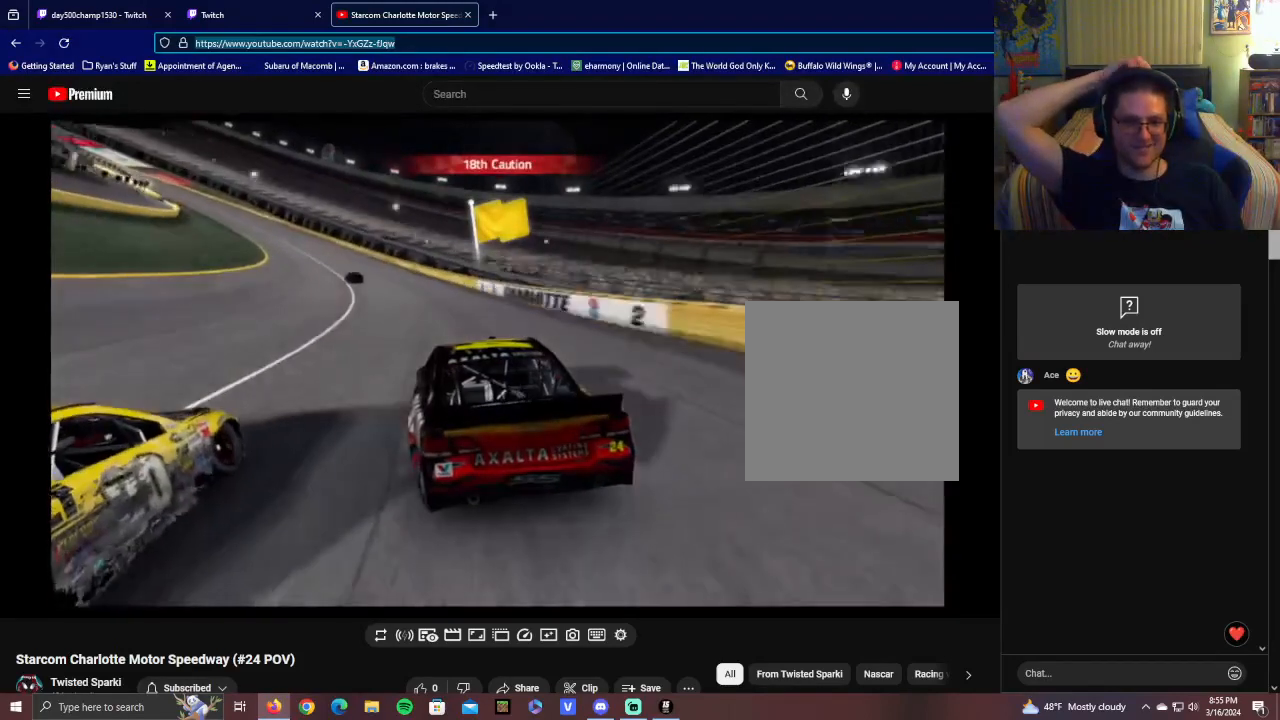
{"buttons": ["R2"], "left_stick": "left", "right_stick": "center", "events": [[50, "left_stick", "center"], [100, "left_stick", "left"]]}
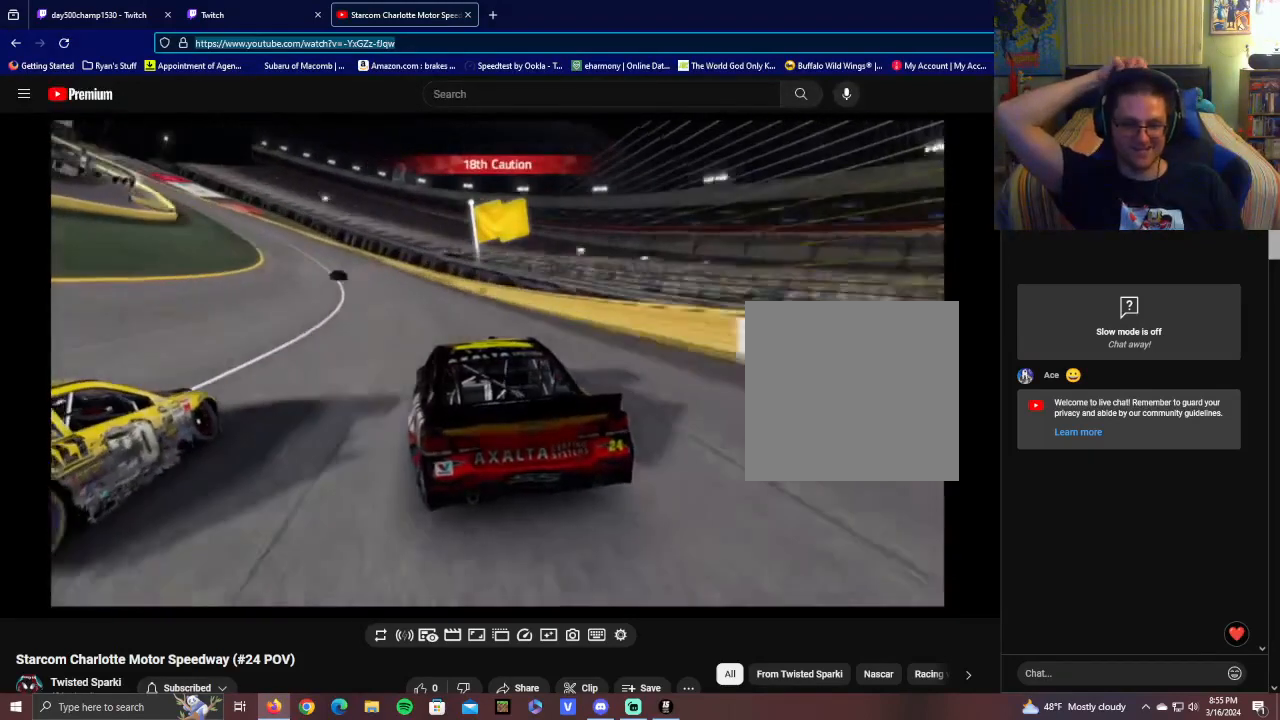
{"buttons": ["R2"], "left_stick": "left", "right_stick": "center", "events": [[450, "left_stick", "center"], [500, "left_stick", "left"]]}
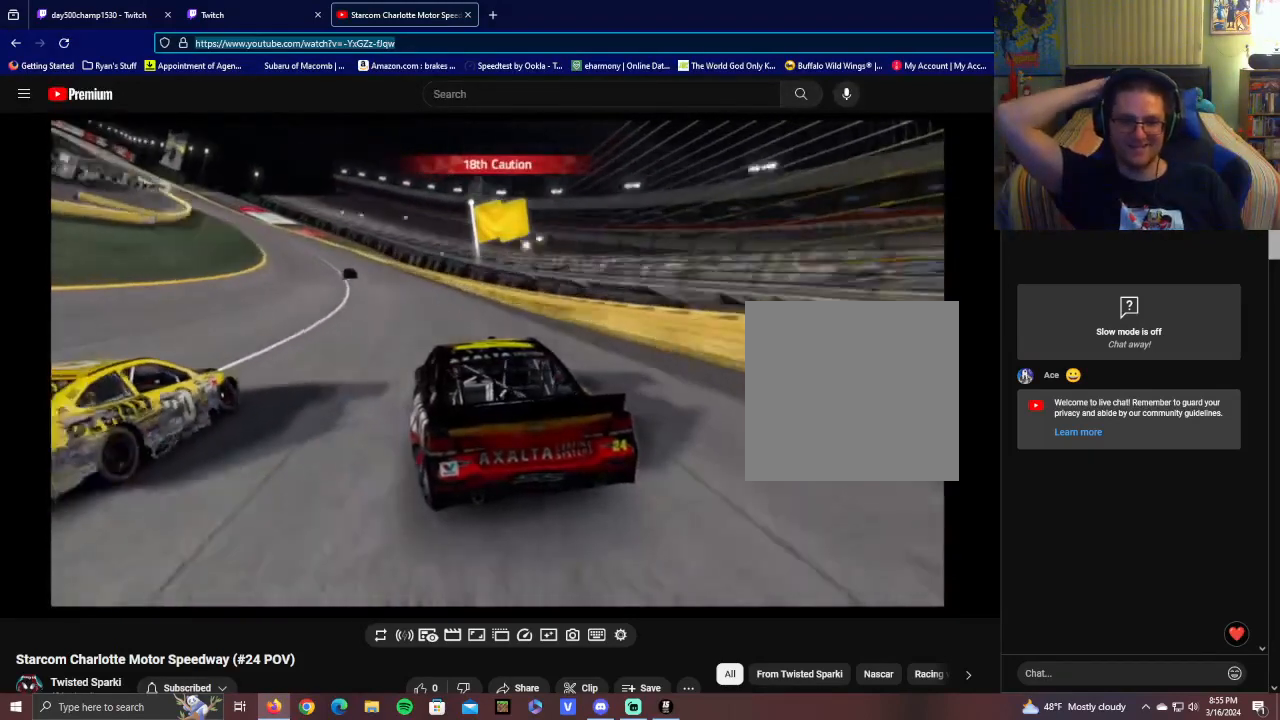
{"buttons": ["R2"], "left_stick": "left", "right_stick": "center", "events": []}
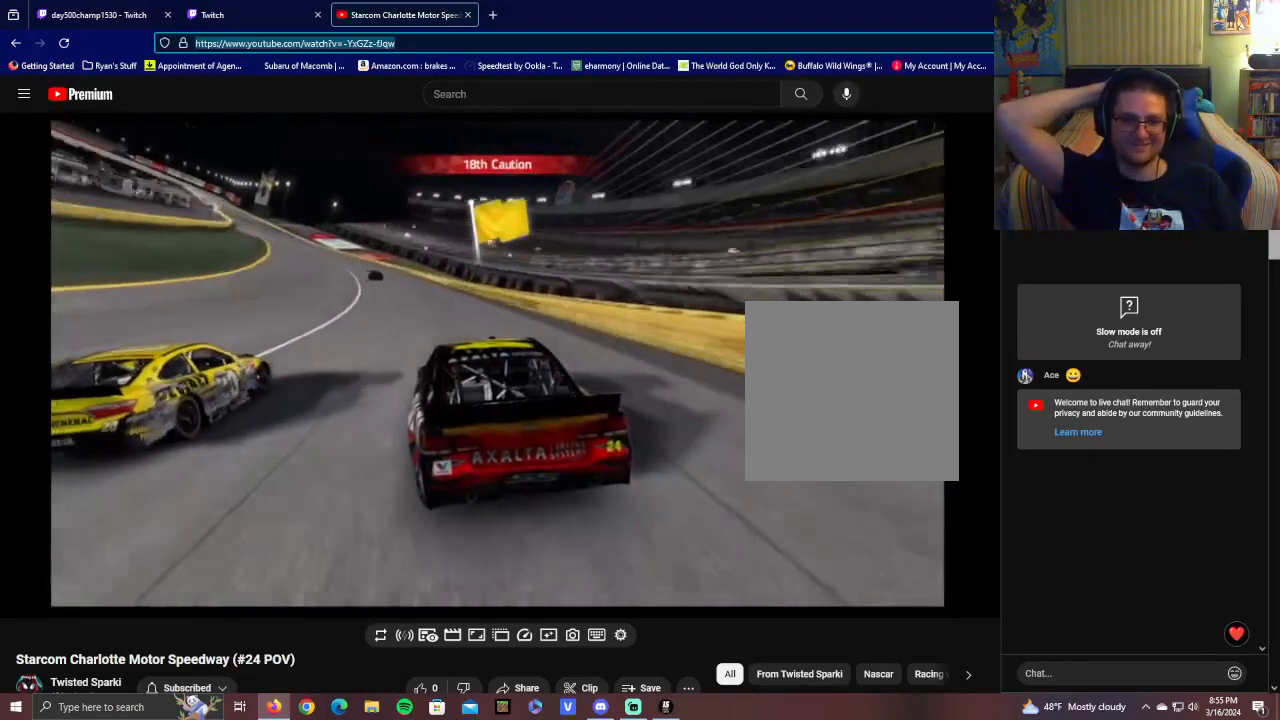
{"buttons": ["R2"], "left_stick": "left", "right_stick": "center", "events": [[200, "left_stick", "center"], [300, "left_stick", "left"]]}
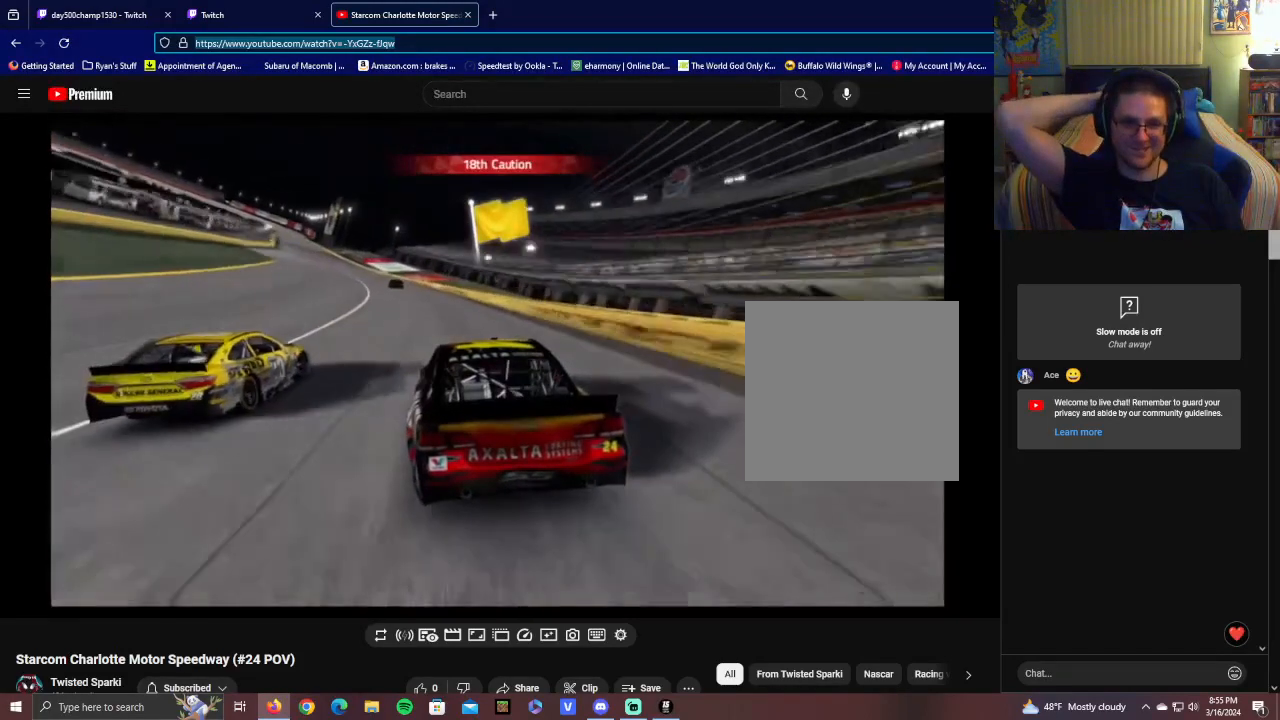
{"buttons": ["R2"], "left_stick": "center", "right_stick": "center", "events": [[100, "left_stick", "center"], [200, "left_stick", "left"], [500, "left_stick", "center"]]}
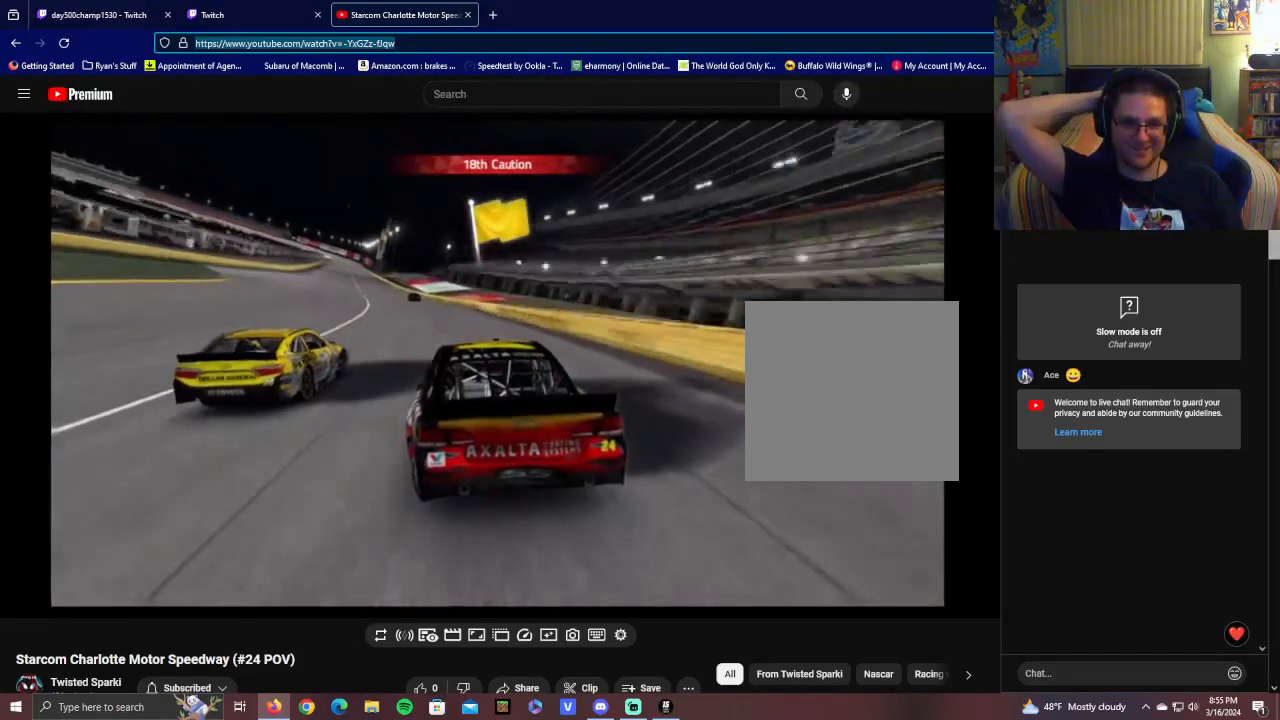
{"buttons": ["R2"], "left_stick": "center", "right_stick": "center", "events": [[100, "left_stick", "left"], [400, "left_stick", "center"]]}
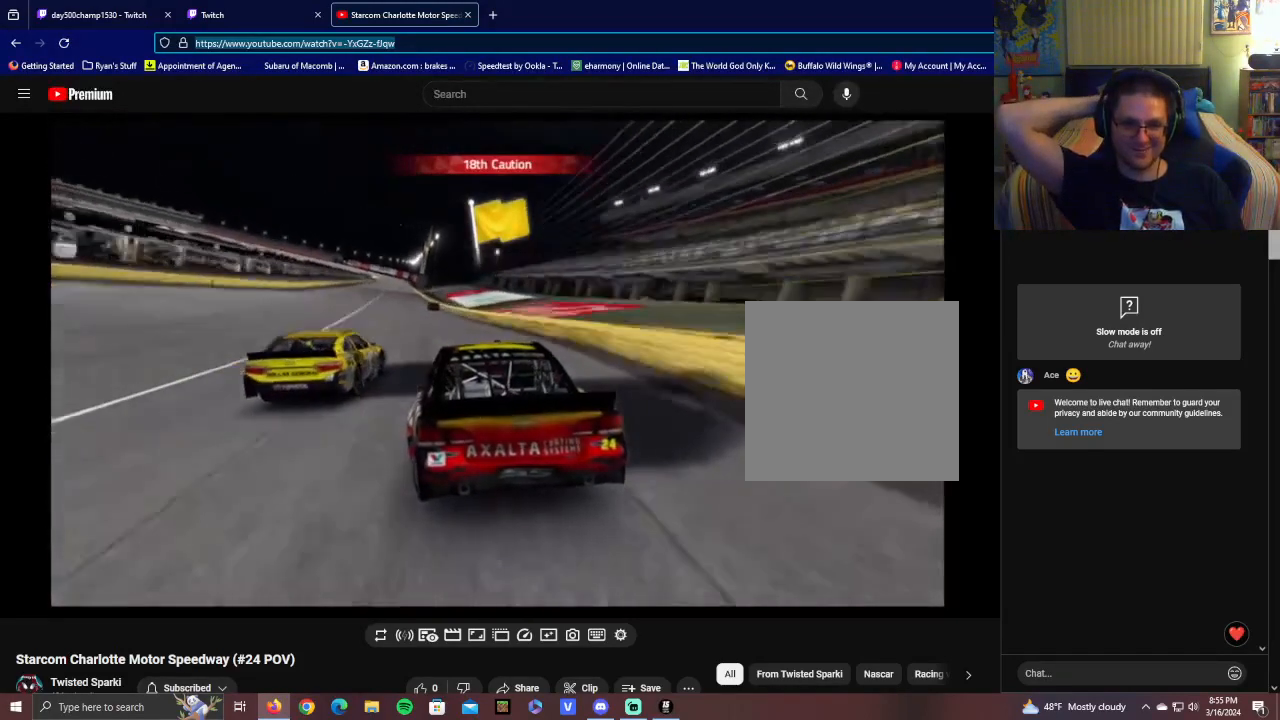
{"buttons": ["R2"], "left_stick": "left", "right_stick": "center", "events": [[100, "left_stick", "left"], [300, "left_stick", "center"], [400, "left_stick", "left"]]}
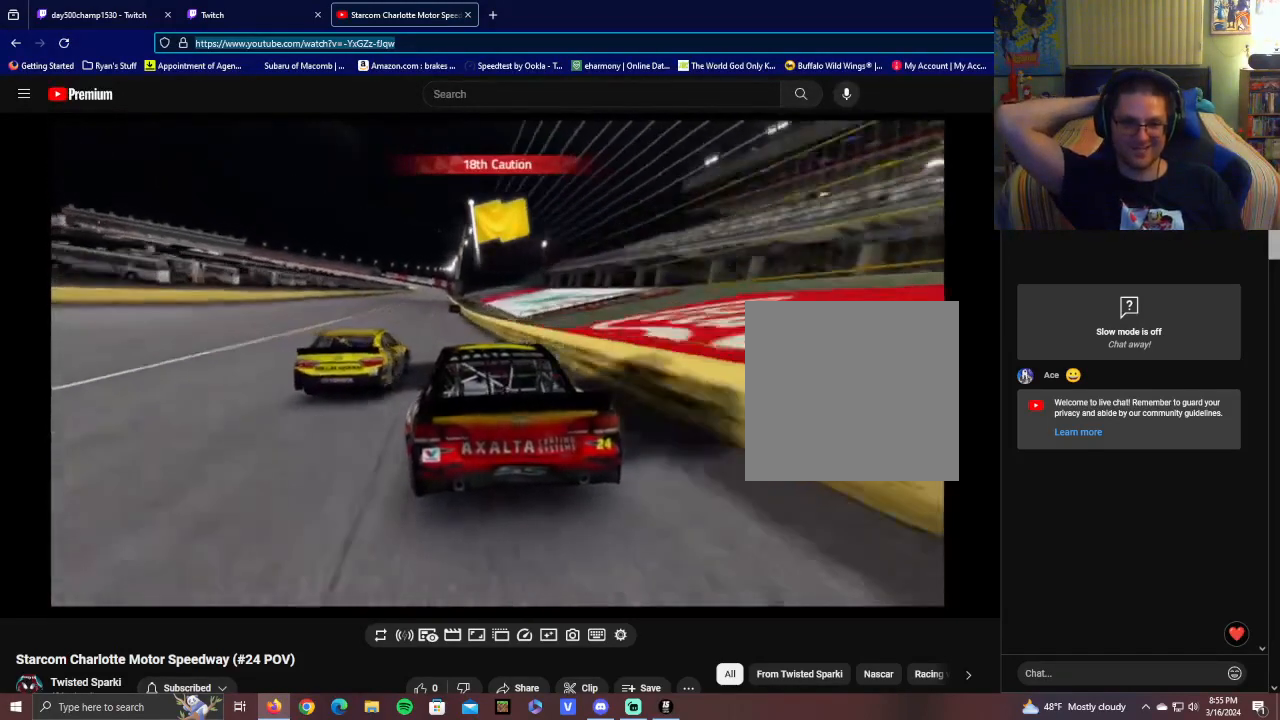
{"buttons": ["R2"], "left_stick": "center", "right_stick": "center", "events": [[200, "left_stick", "center"]]}
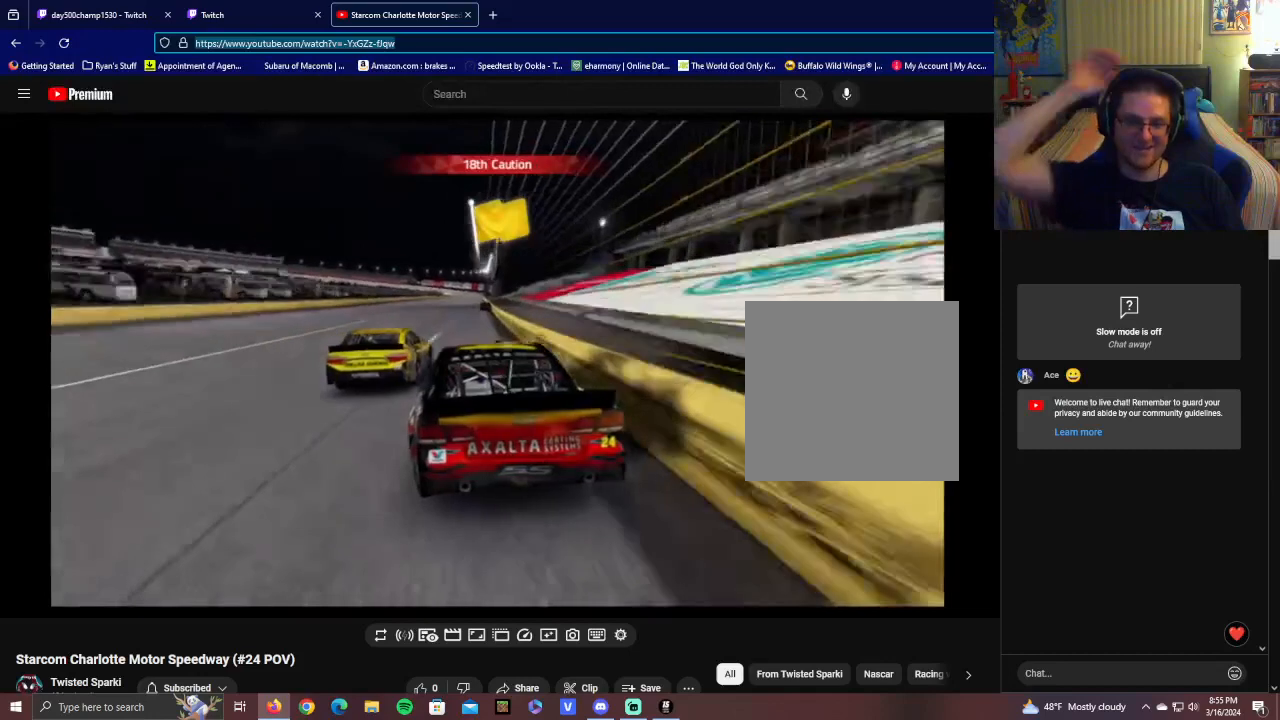
{"buttons": ["R2"], "left_stick": "center", "right_stick": "center", "events": [[250, "left_stick", "right"], [400, "left_stick", "center"]]}
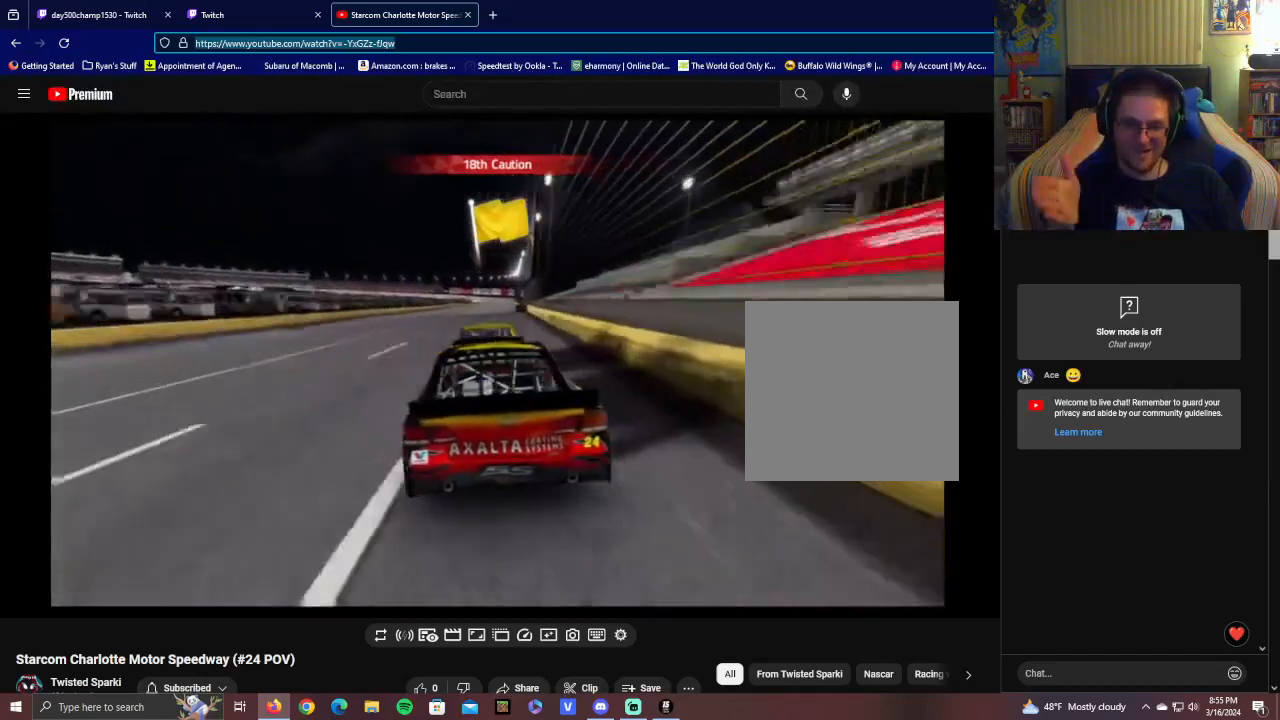
{"buttons": ["R2"], "left_stick": "up-right", "right_stick": "center", "events": [[500, "left_stick", "up-right"]]}
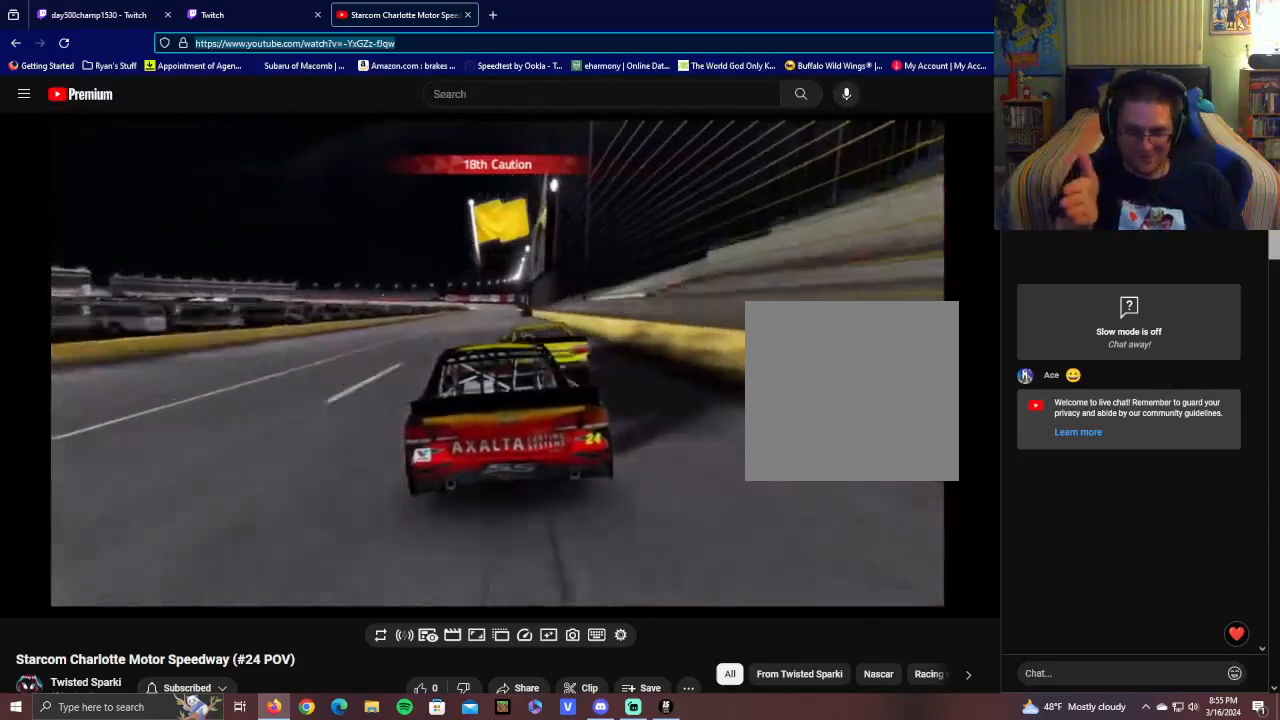
{"buttons": ["R2"], "left_stick": "center", "right_stick": "center", "events": [[150, "left_stick", "center"]]}
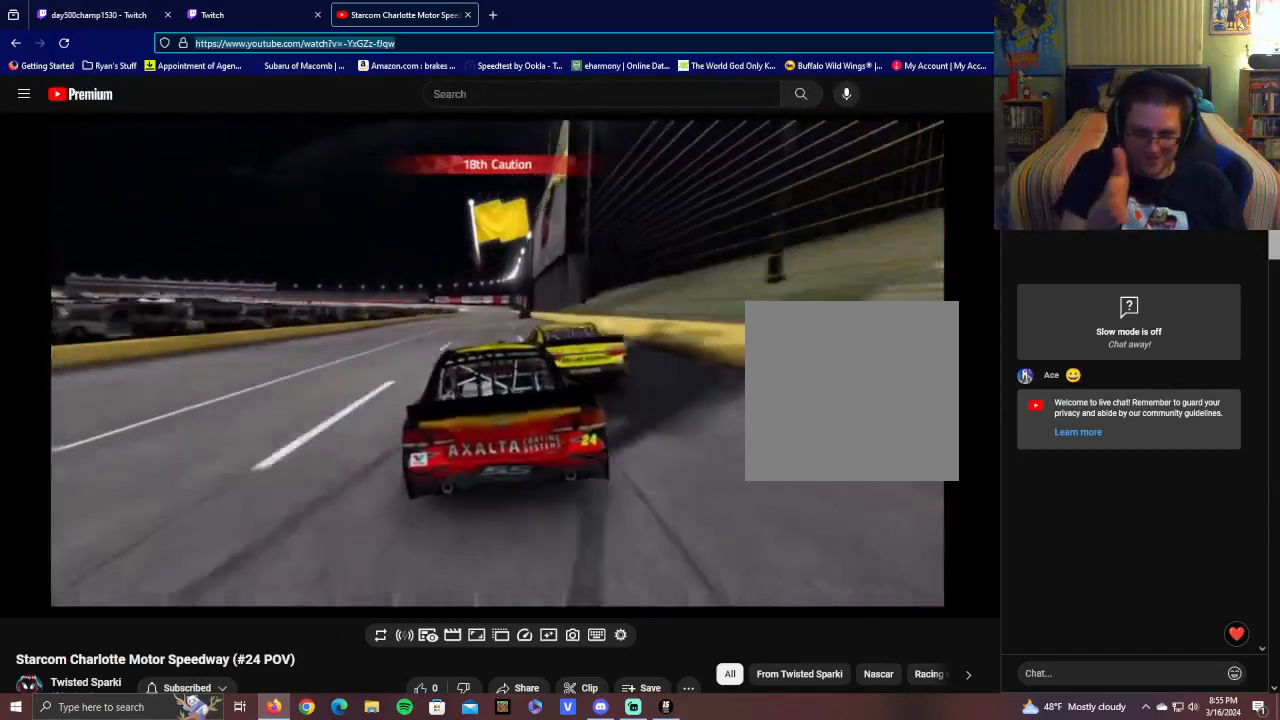
{"buttons": [], "left_stick": "center", "right_stick": "center", "events": [[50, "left_stick", "right"], [150, "left_stick", "center"], [500, "R2", "up"]]}
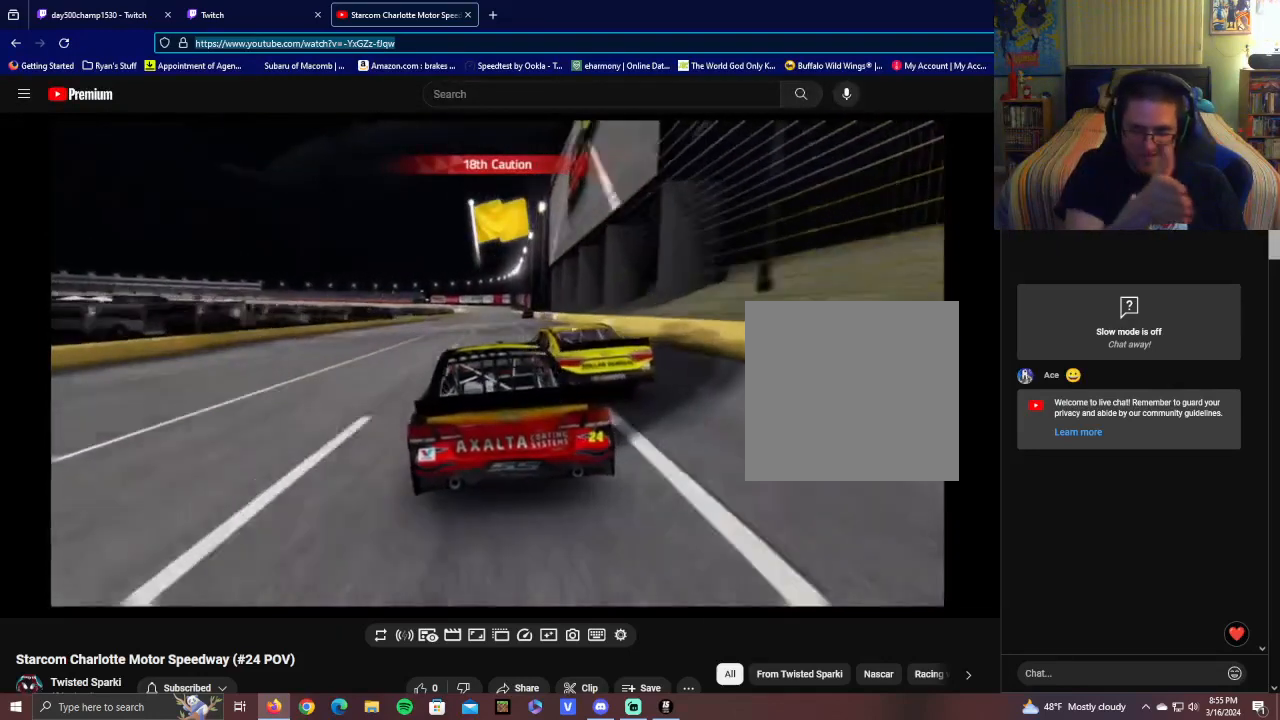
{"buttons": [], "left_stick": "right", "right_stick": "center", "events": [[400, "left_stick", "right"]]}
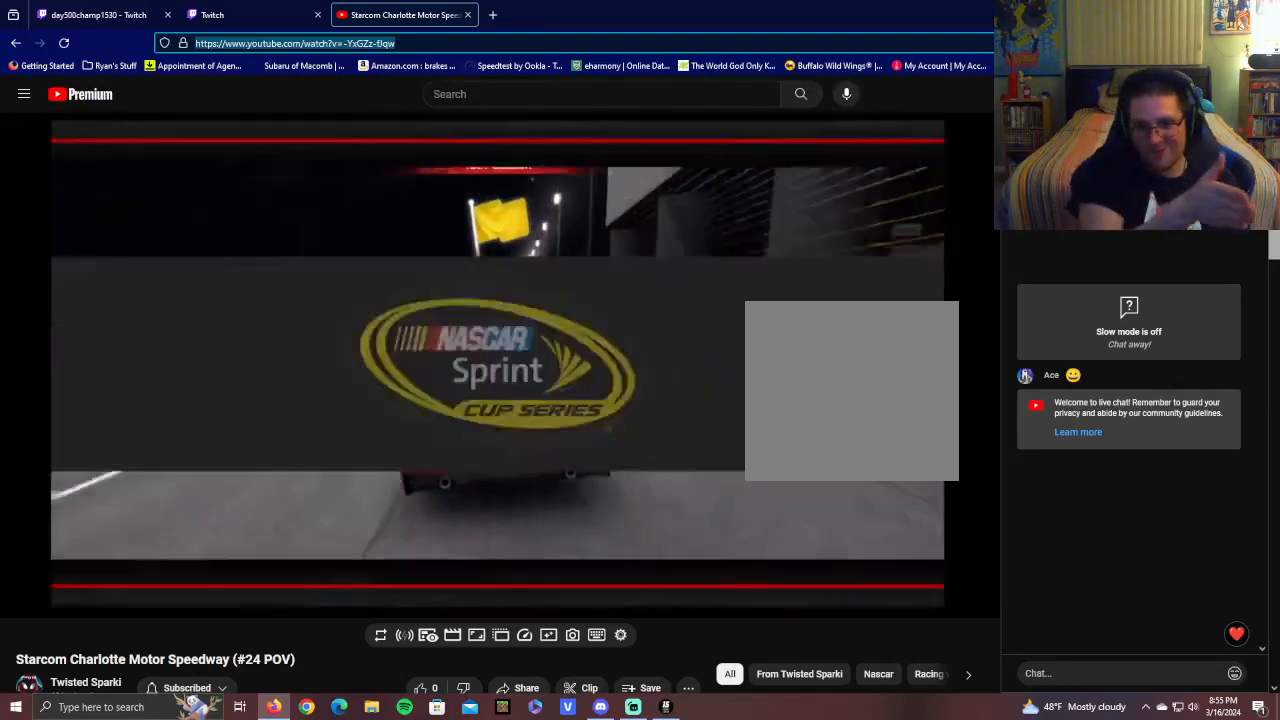
{"buttons": [], "left_stick": "center", "right_stick": "center", "events": [[100, "left_stick", "center"]]}